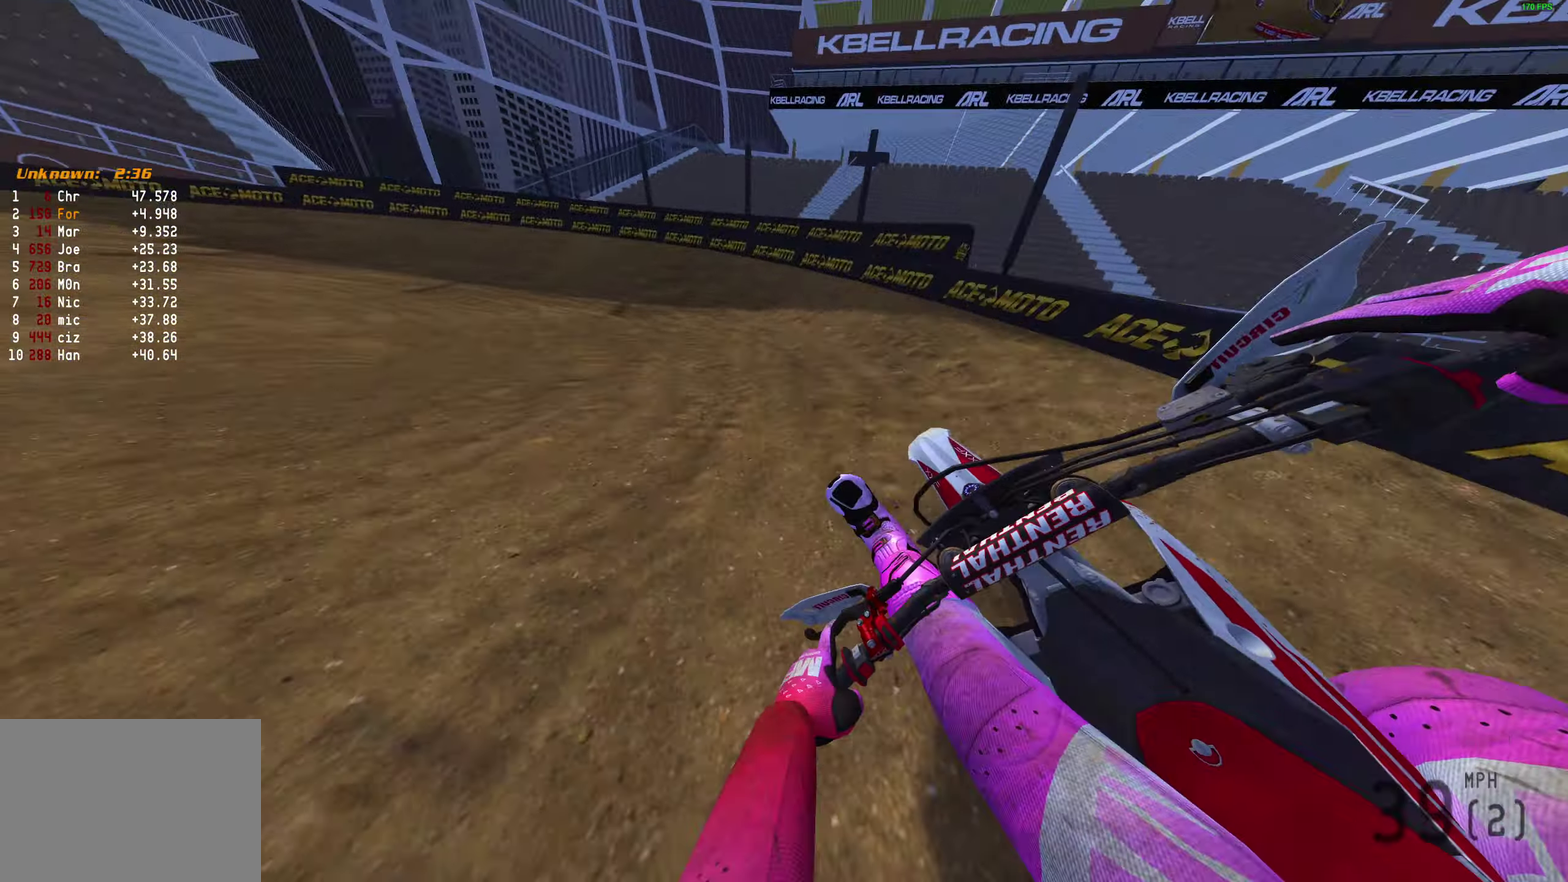
Gameplay with a controller (PlayStation layout); each line is a JSON object with the inputs held at the frame after it (dt_ms = milliseconds from this image to that frame). "events" lists button and stick changes between this image and that frame as [ms after this image, input, new state], when the widget could be followed in between.
{"dt_ms": 700, "buttons": ["R2"], "left_stick": "left", "right_stick": "right"}
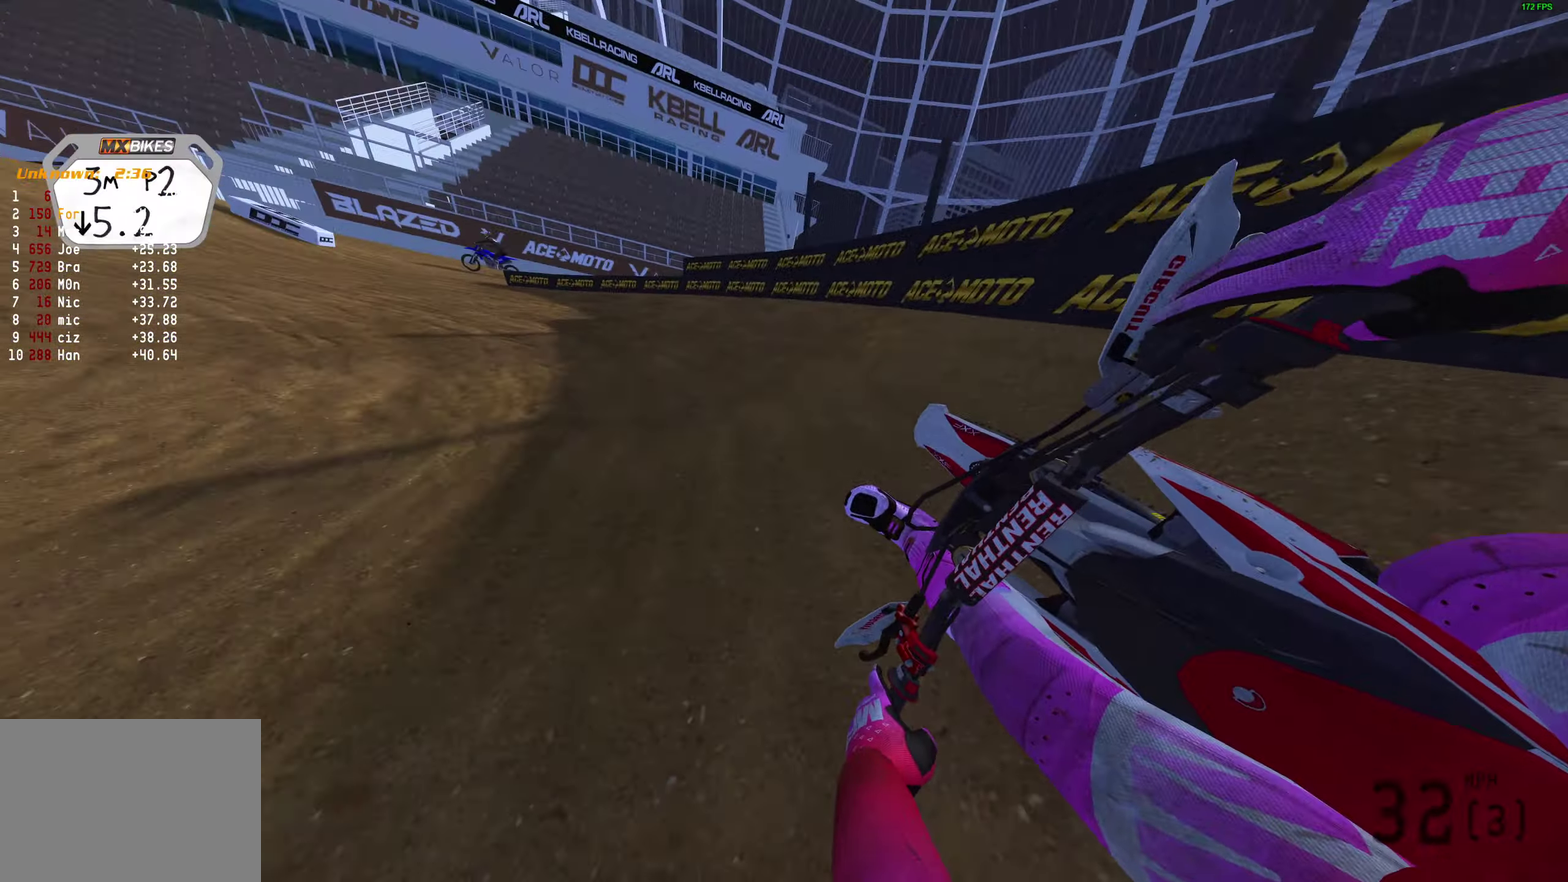
{"dt_ms": 500, "buttons": ["R2"], "left_stick": "left", "right_stick": "up-right", "events": [[33, "right_stick", "up-right"]]}
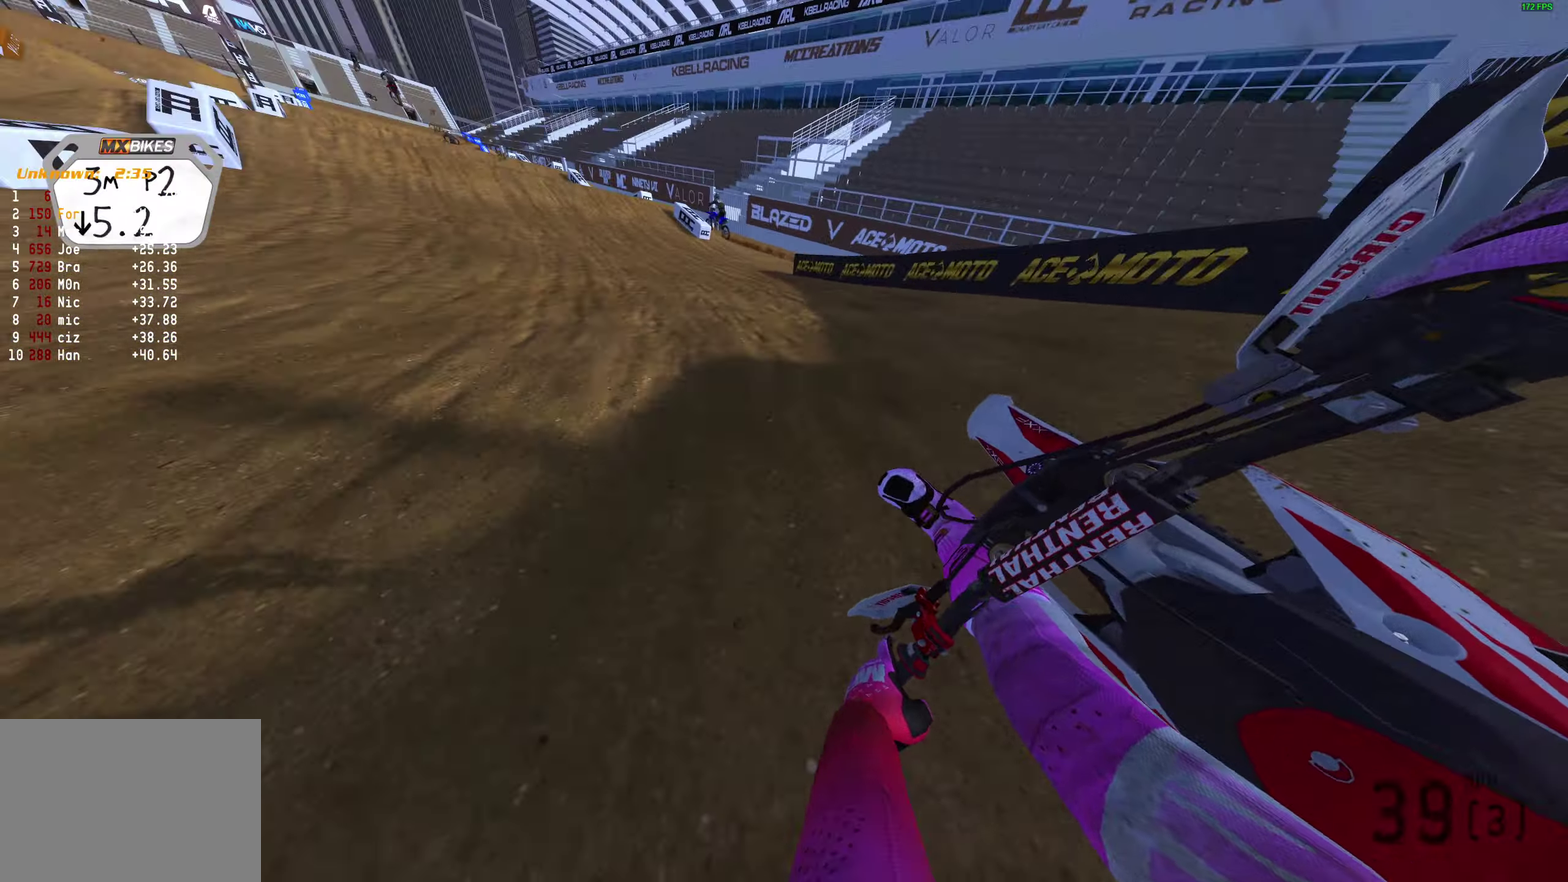
{"dt_ms": 500, "buttons": ["R2"], "left_stick": "center", "right_stick": "up-left", "events": [[183, "left_stick", "center"], [217, "right_stick", "up"], [400, "right_stick", "up-left"]]}
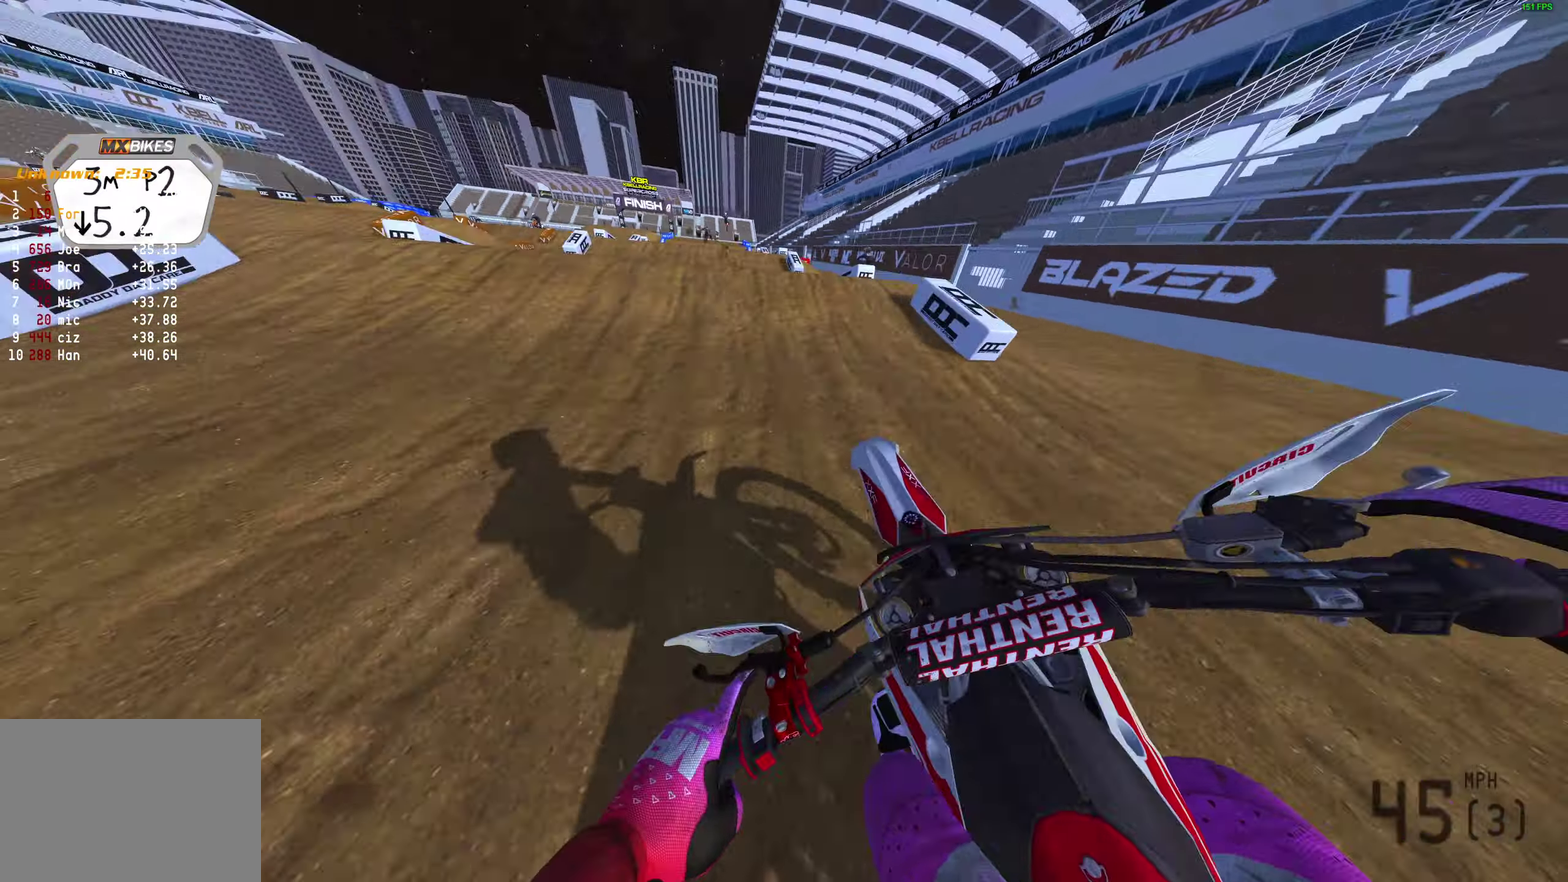
{"dt_ms": 400, "buttons": [], "left_stick": "up-right", "right_stick": "center", "events": [[133, "left_stick", "left"], [133, "right_stick", "center"], [200, "CROSS", "down"], [200, "left_stick", "up-left"], [283, "CROSS", "up"], [300, "R2", "up"], [300, "left_stick", "up"], [400, "left_stick", "up-right"]]}
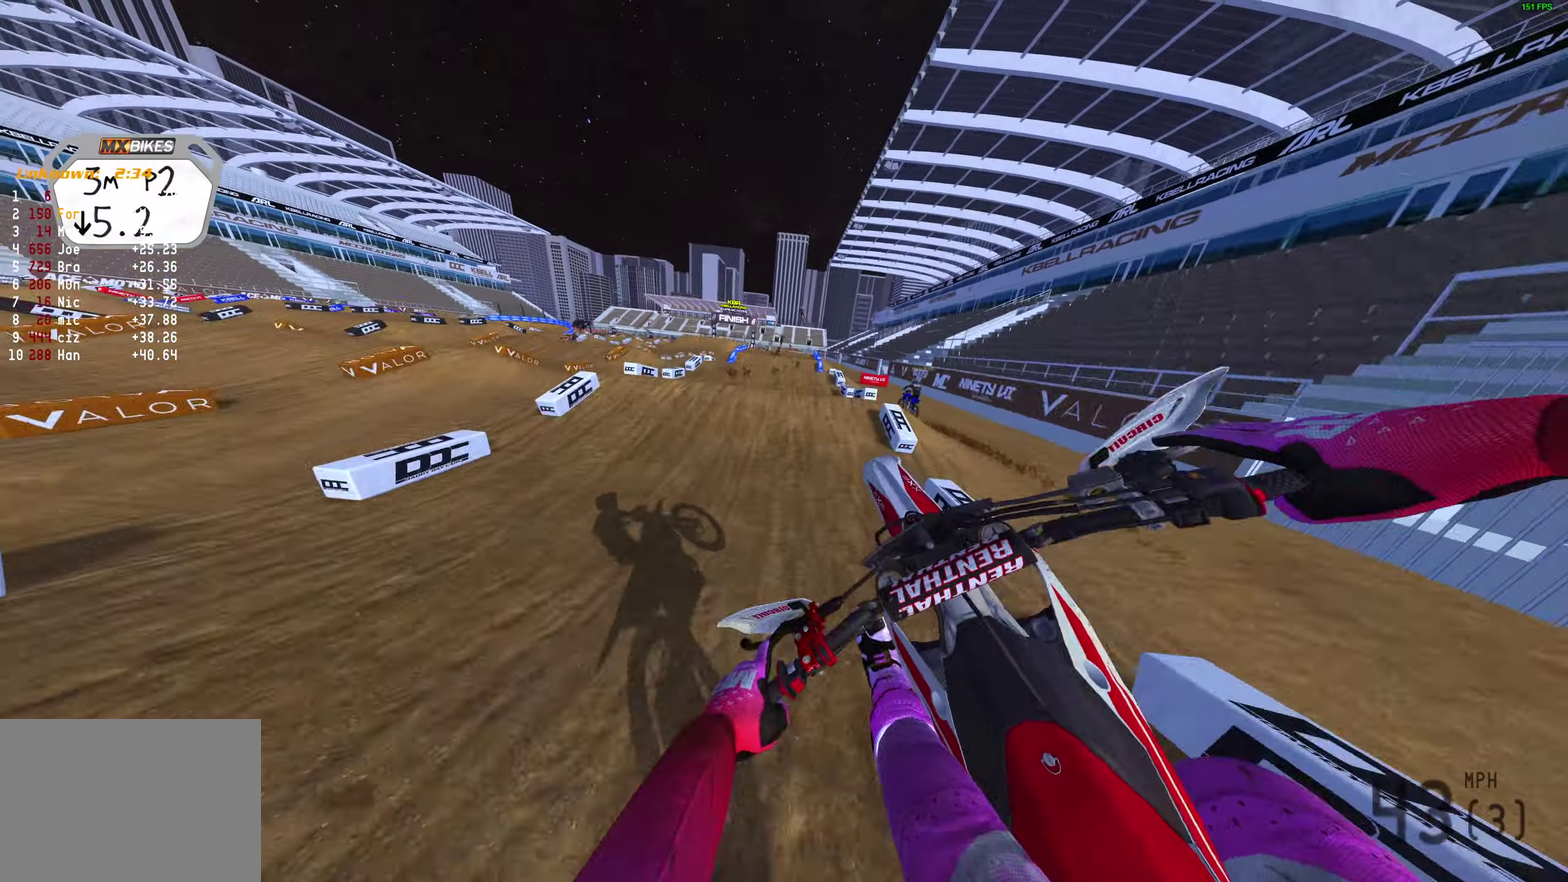
{"dt_ms": 600, "buttons": ["R2"], "left_stick": "right", "right_stick": "center", "events": [[100, "left_stick", "right"], [367, "R2", "down"], [467, "CROSS", "down"], [550, "CROSS", "up"]]}
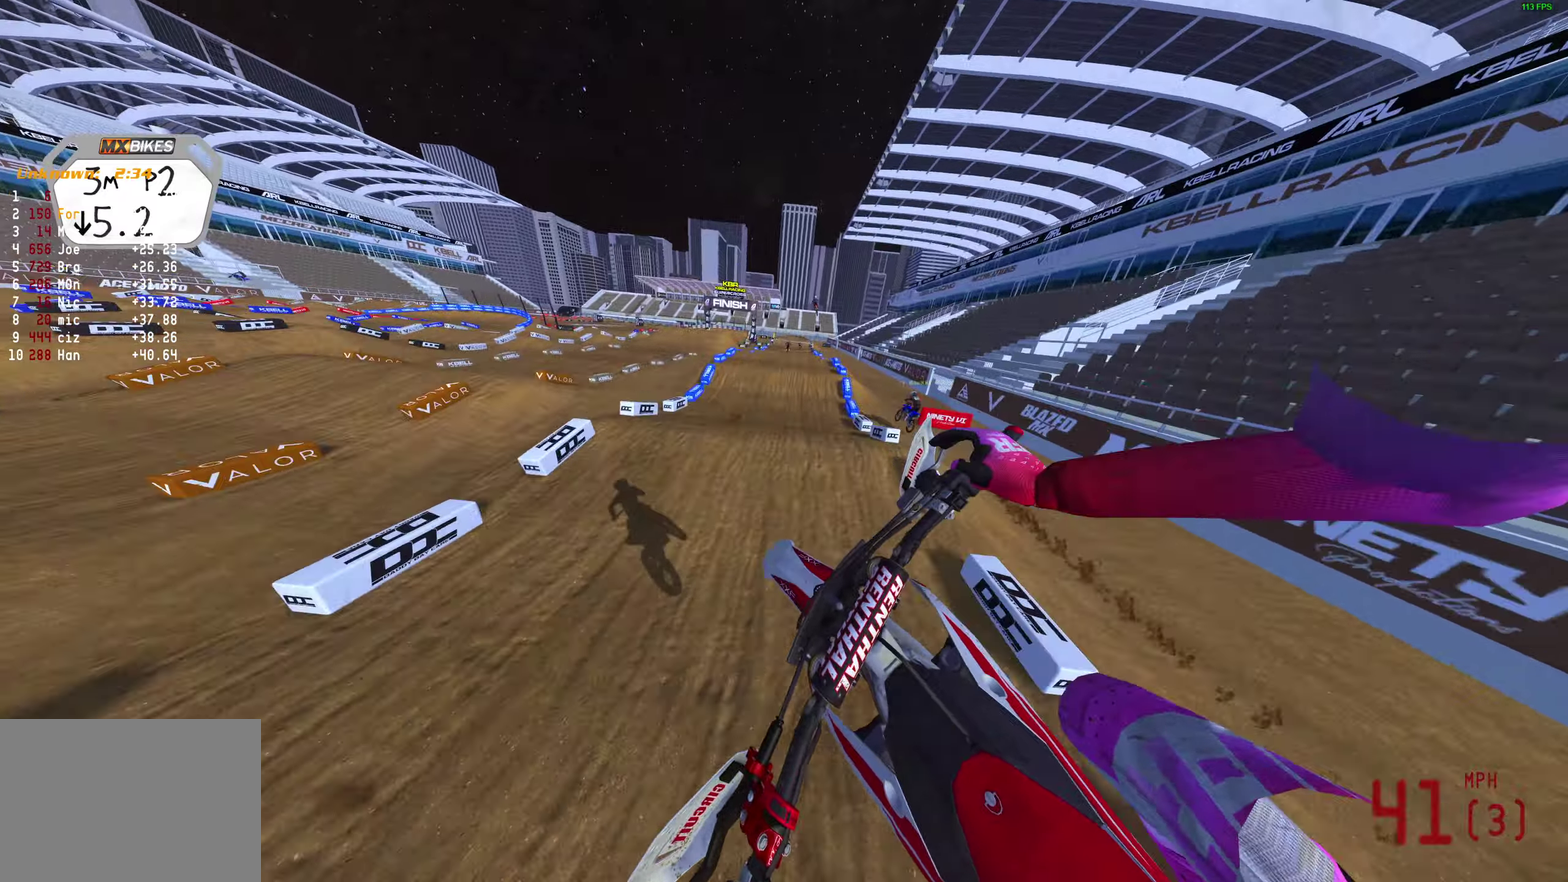
{"dt_ms": 400, "buttons": ["R2"], "left_stick": "center", "right_stick": "center", "events": [[100, "left_stick", "up-right"], [200, "left_stick", "center"]]}
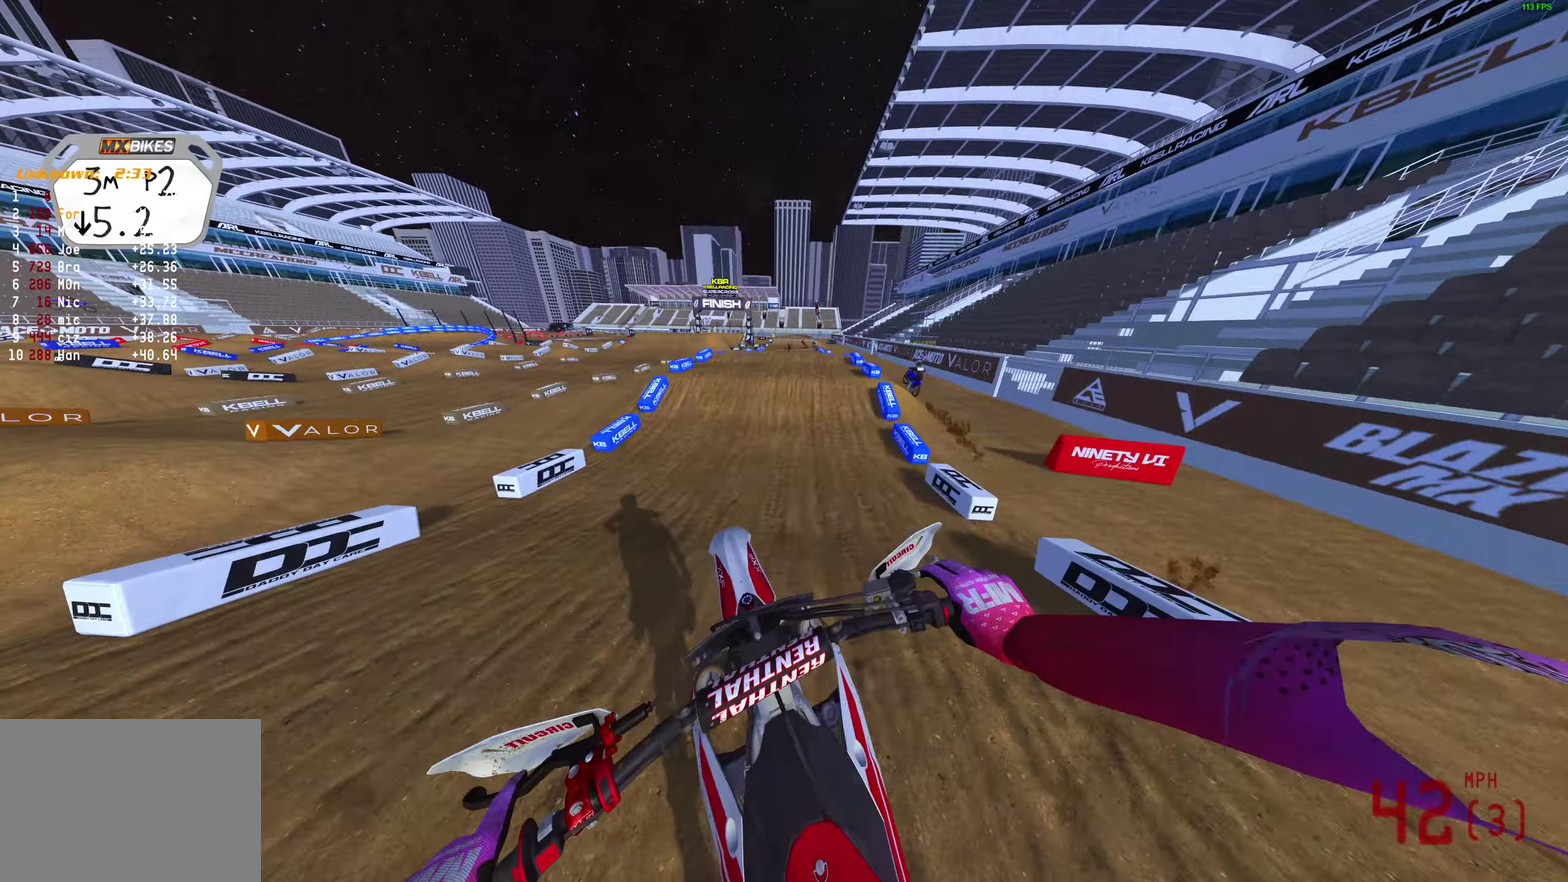
{"dt_ms": 600, "buttons": ["CROSS", "R2"], "left_stick": "right", "right_stick": "center", "events": [[250, "right_stick", "right"], [367, "right_stick", "up-right"], [400, "left_stick", "right"], [533, "right_stick", "center"], [583, "CROSS", "down"]]}
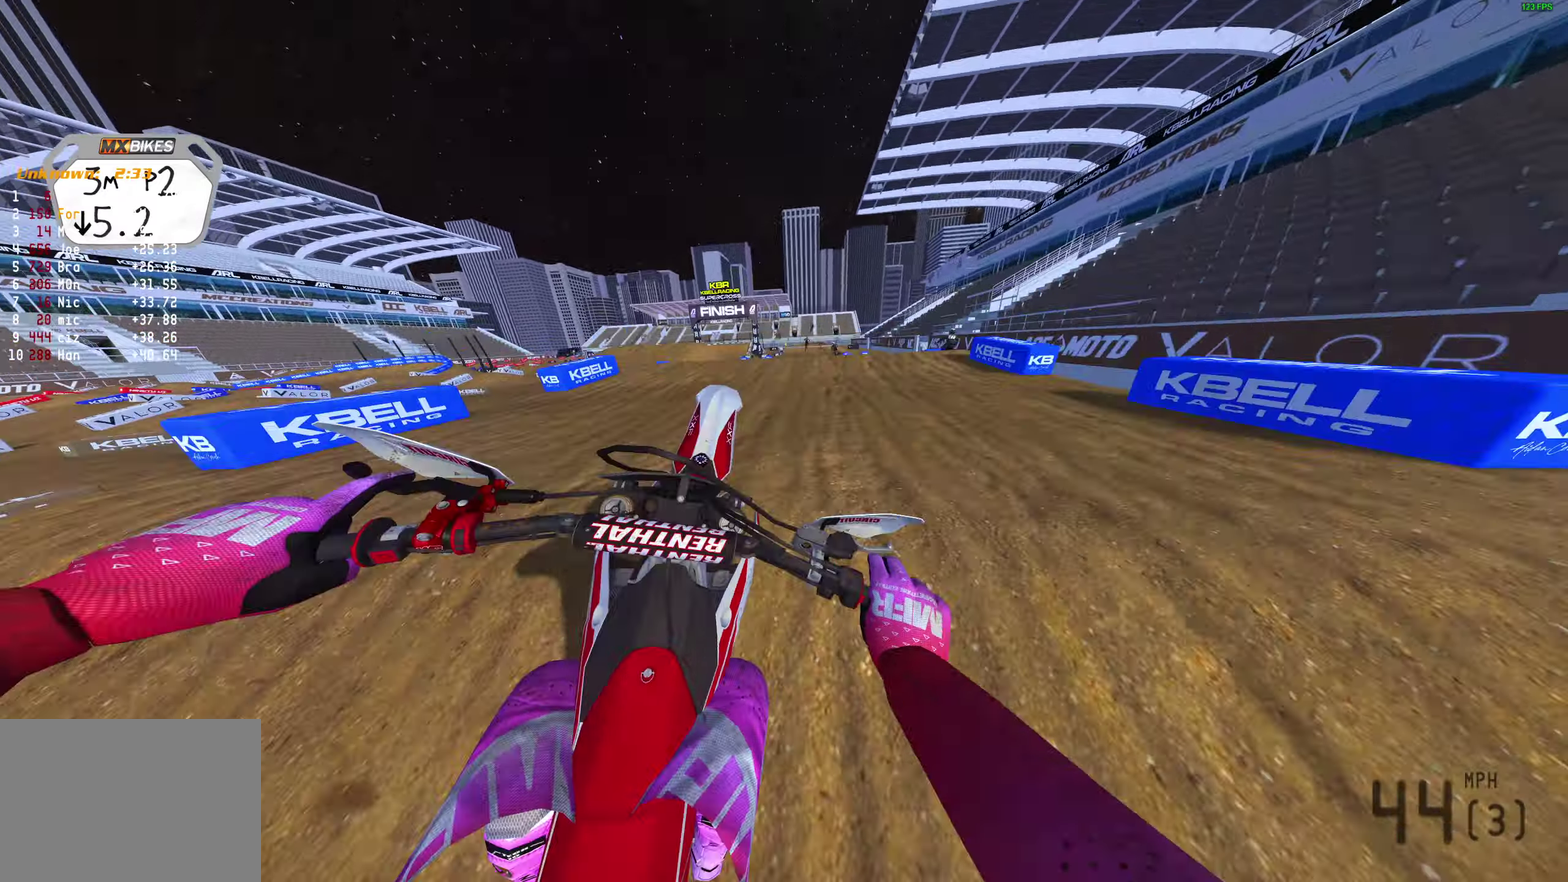
{"dt_ms": 400, "buttons": [], "left_stick": "center", "right_stick": "center", "events": [[50, "CROSS", "up"], [50, "left_stick", "center"], [67, "R2", "up"]]}